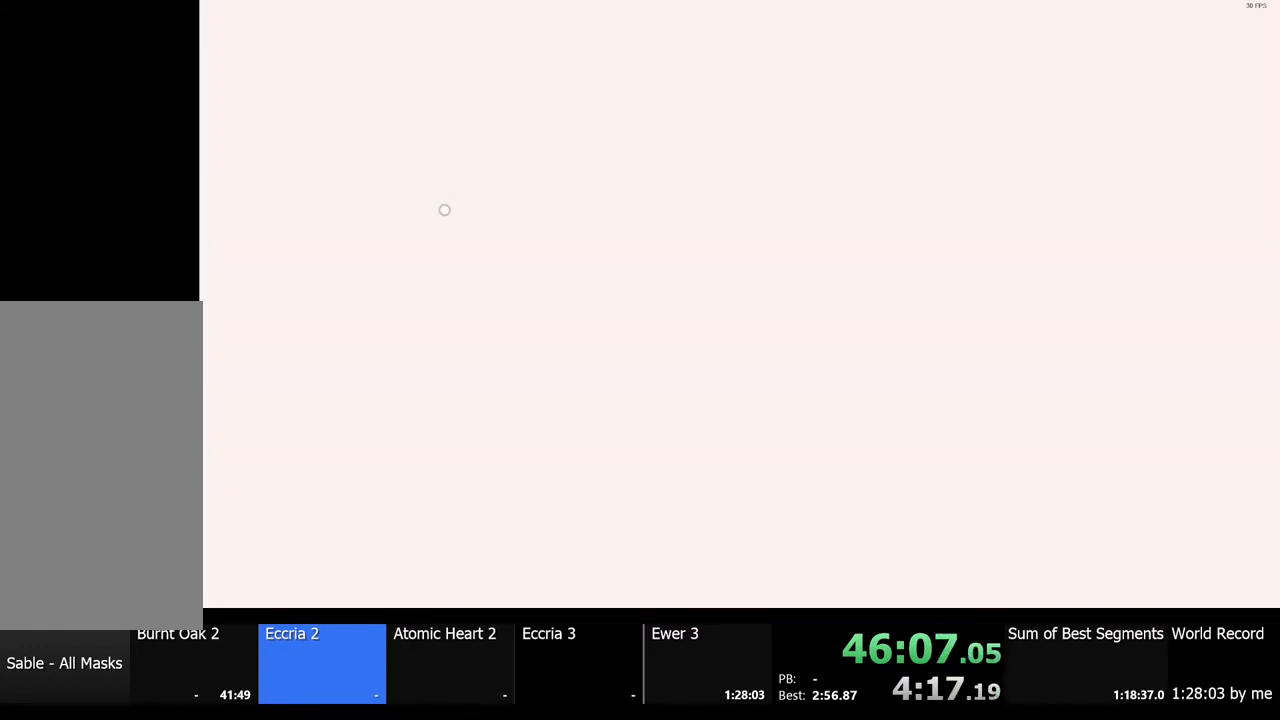
Gameplay with keyboard and mouse; each line is a JSON object with the keys and mouse buttons held at the frame after it. "events" lists presses ("down") and releases ("up") of "a", "ctrl", "d", "e", "f", "q", "r", "s", "shift", "space", "tab", "w", "mouse_left", "mouse_wheel", "mouse_right", "mouse_mb4" and "mouse_mb5" between this image and that frame as [ms after this image, input, new state], when the widget could be followed in between. "mouse_left", "mouse_wheel", "mouse_right", "mouse_mb4", "mouse_mb5" = the "left", "wheel", "right", "mb4", "mb5" buttons of the "mouse" list. No other keys are recorded. "wheel" means that the mouse wheel is clicked or scrolled. Mouse movement is not recorded.
{"keys": [], "mouse": [], "events": []}
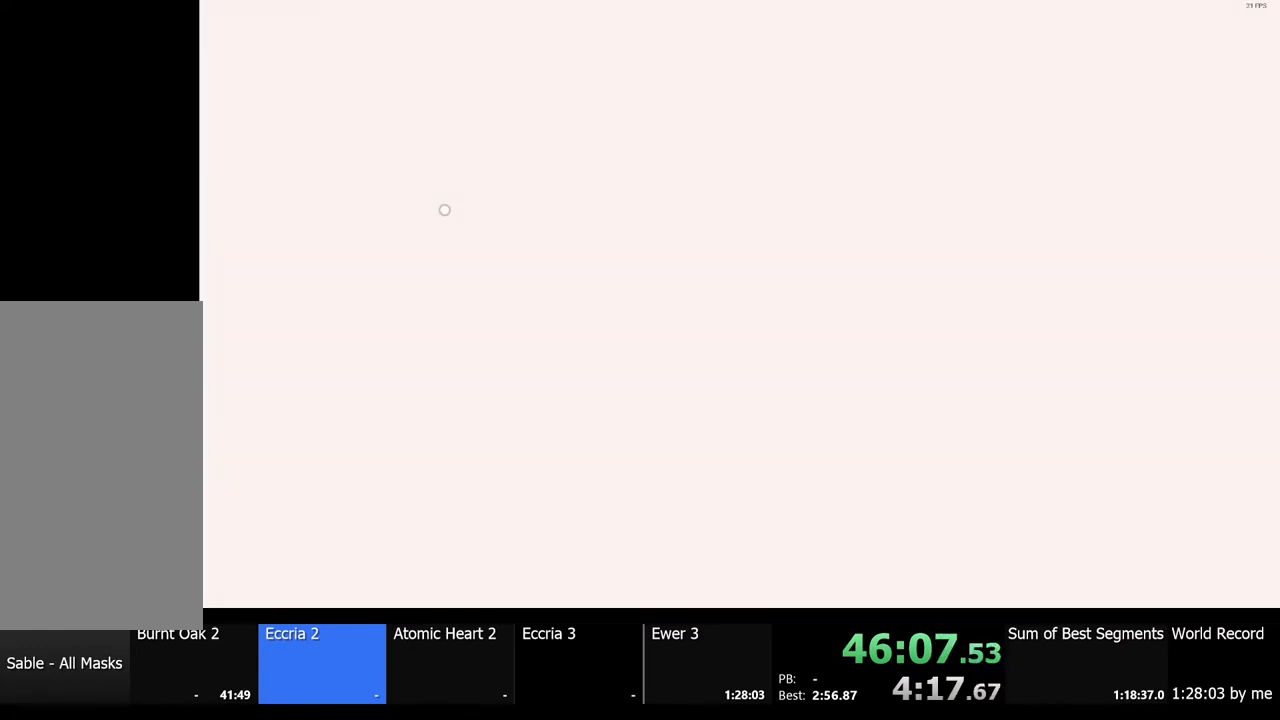
{"keys": [], "mouse": [], "events": []}
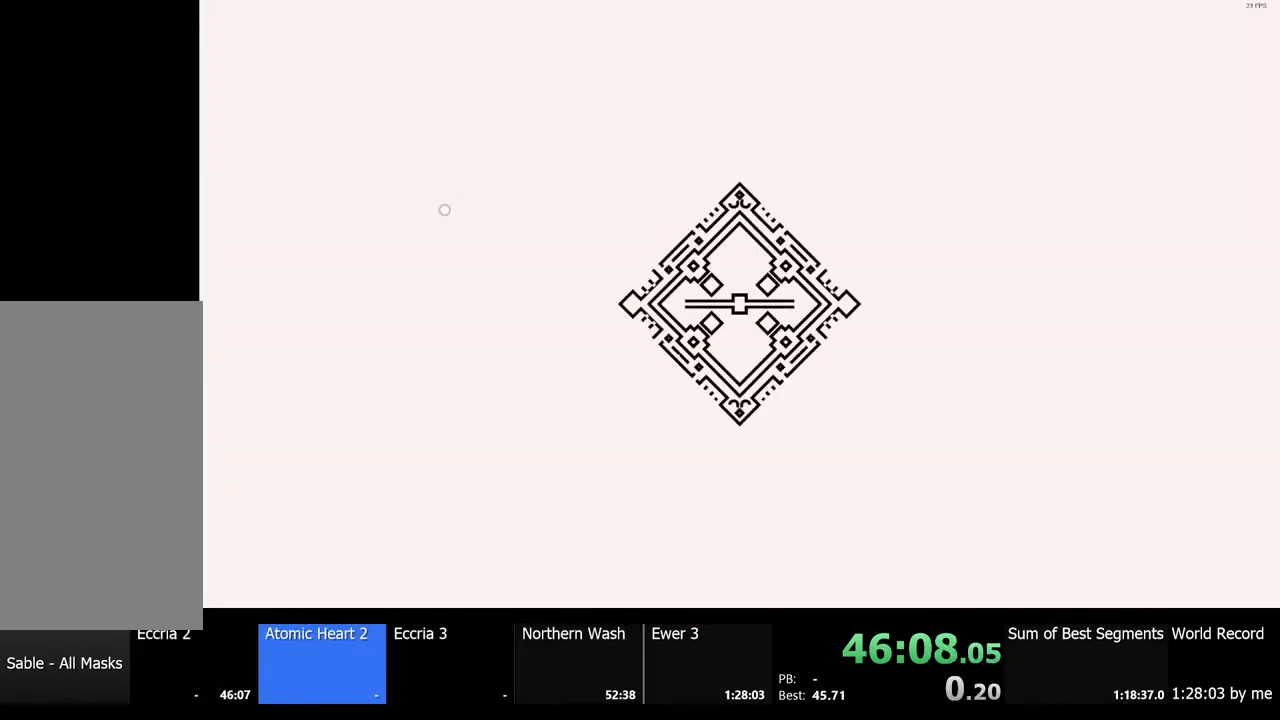
{"keys": [], "mouse": [], "events": []}
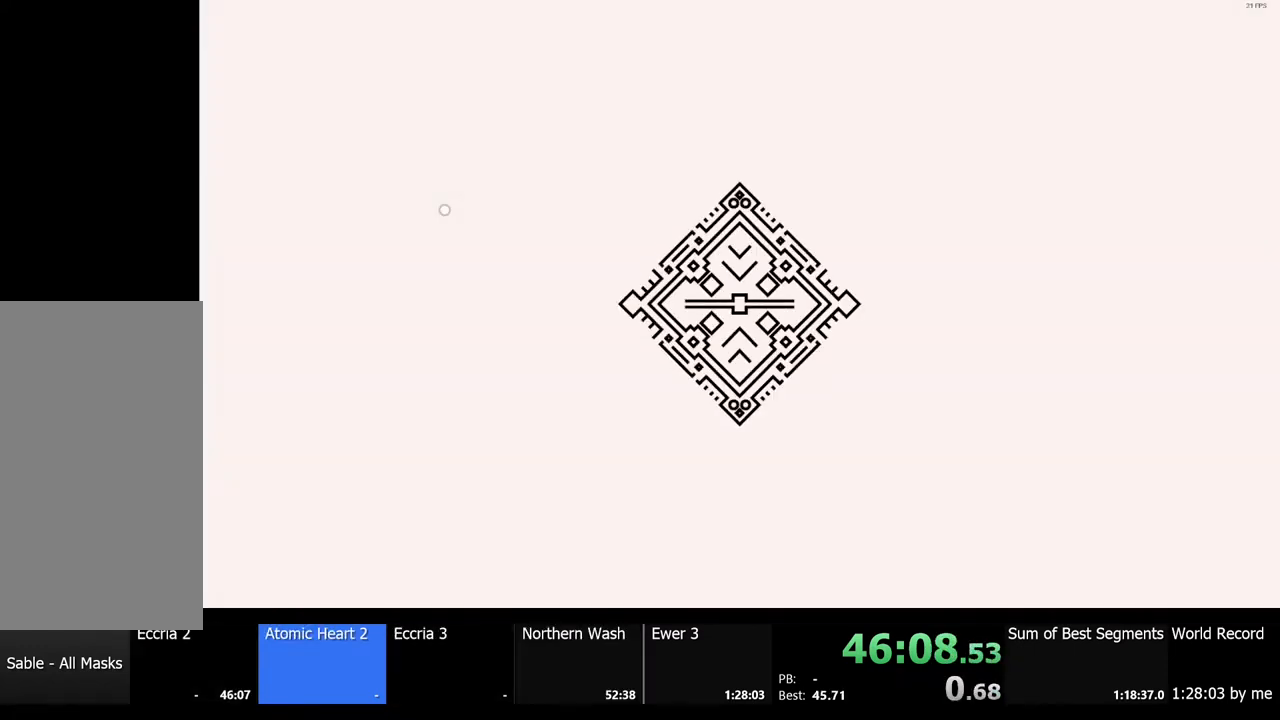
{"keys": [], "mouse": [], "events": []}
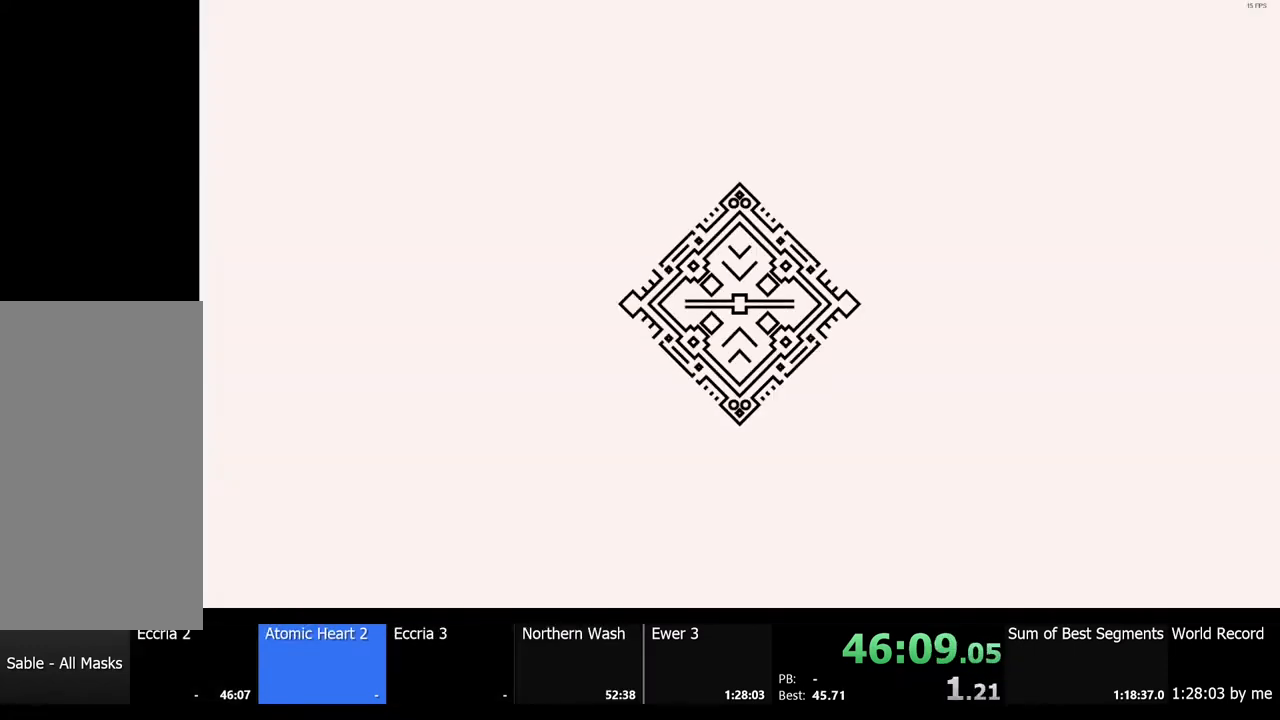
{"keys": [], "mouse": [], "events": []}
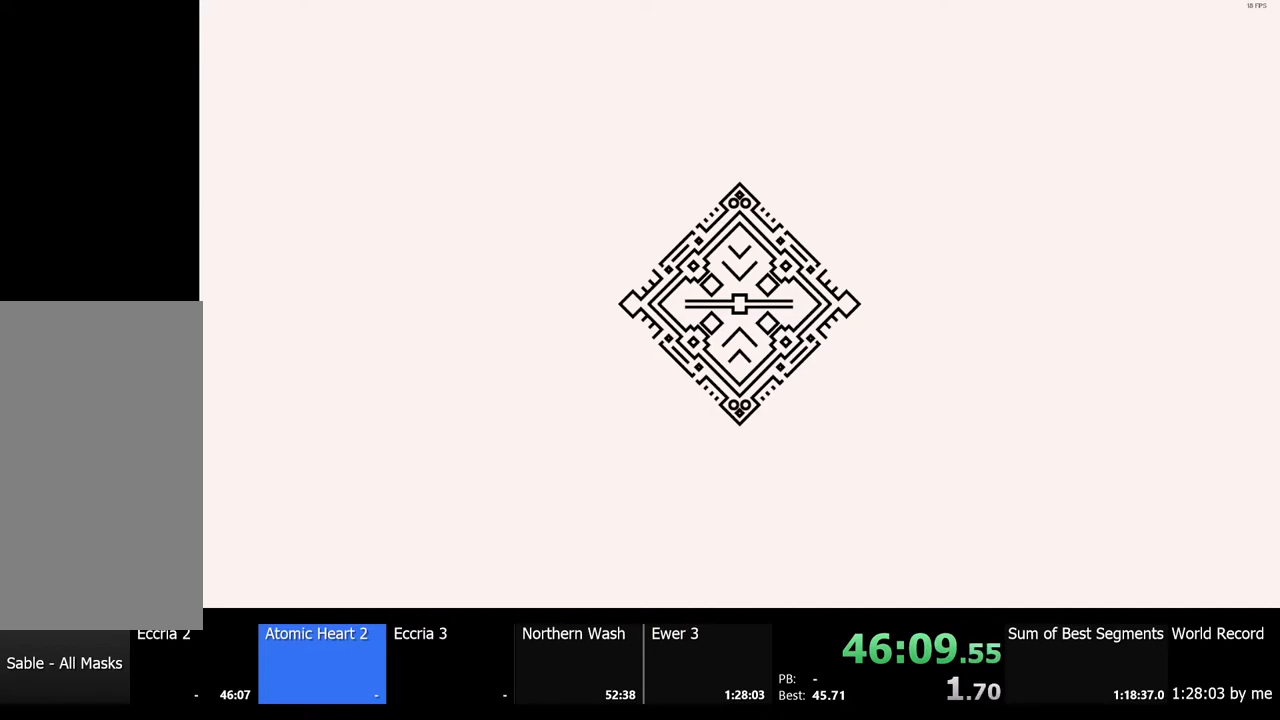
{"keys": [], "mouse": [], "events": []}
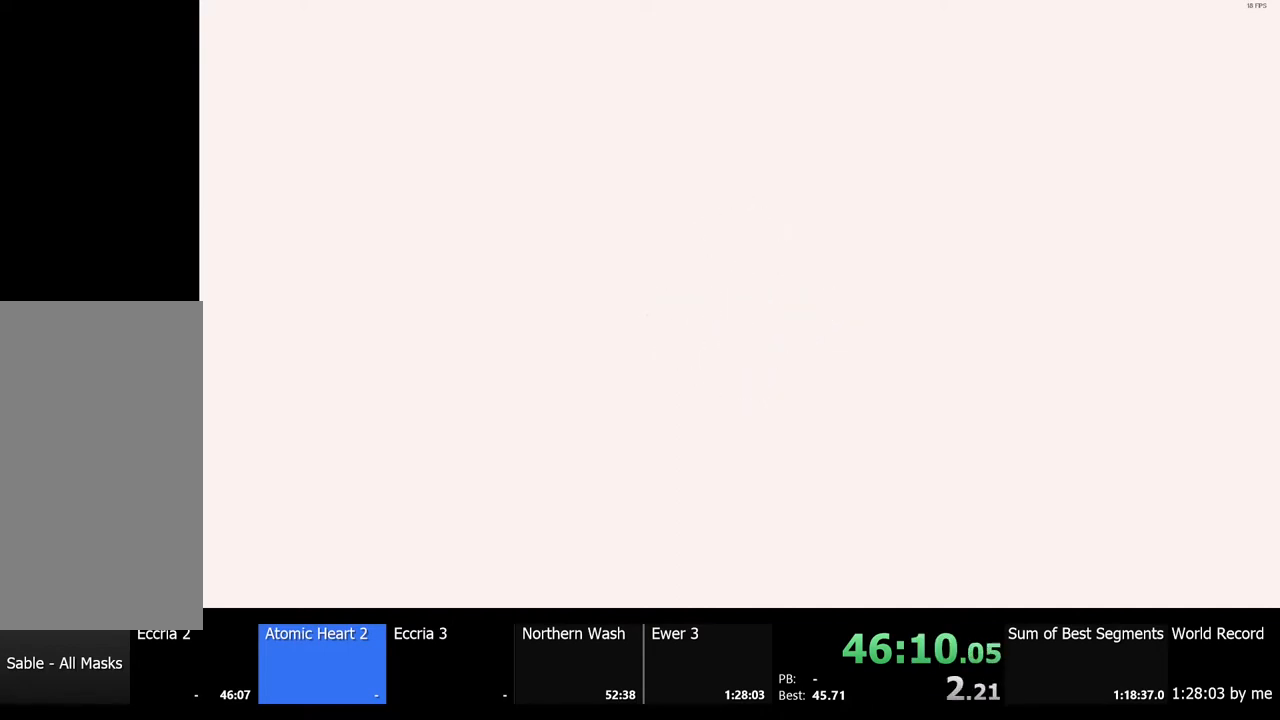
{"keys": [], "mouse": [], "events": []}
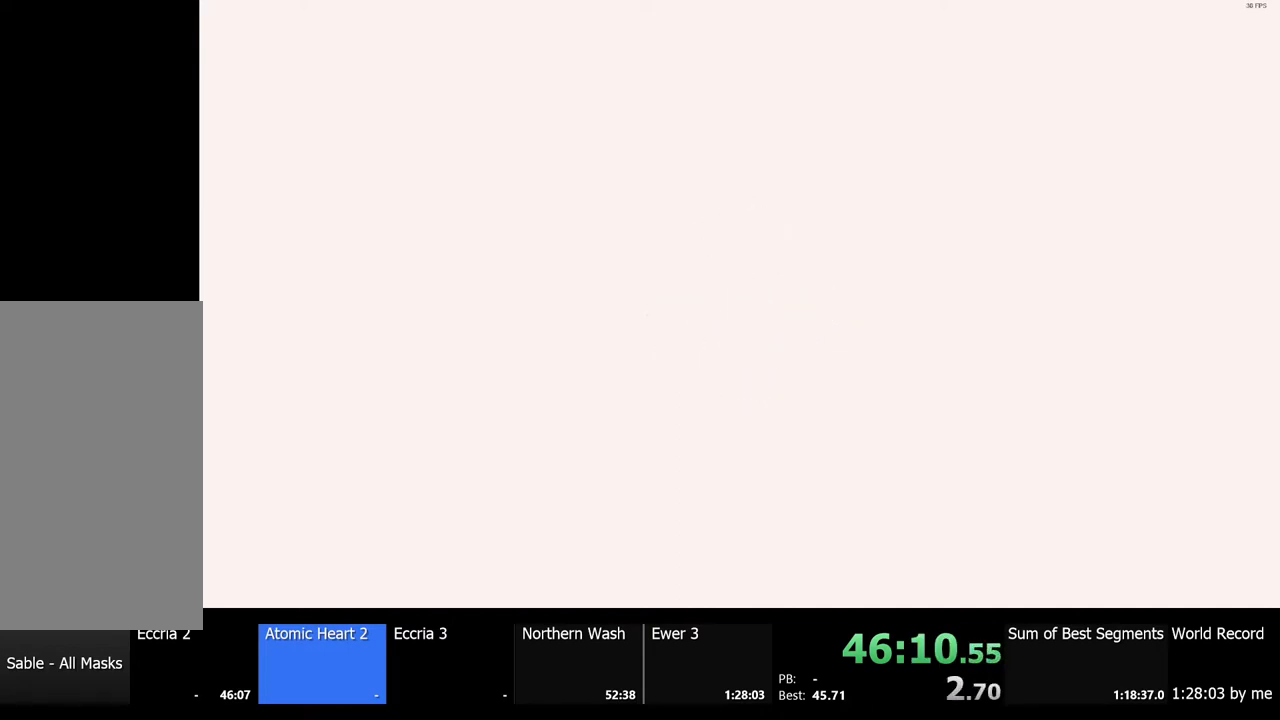
{"keys": [], "mouse": [], "events": []}
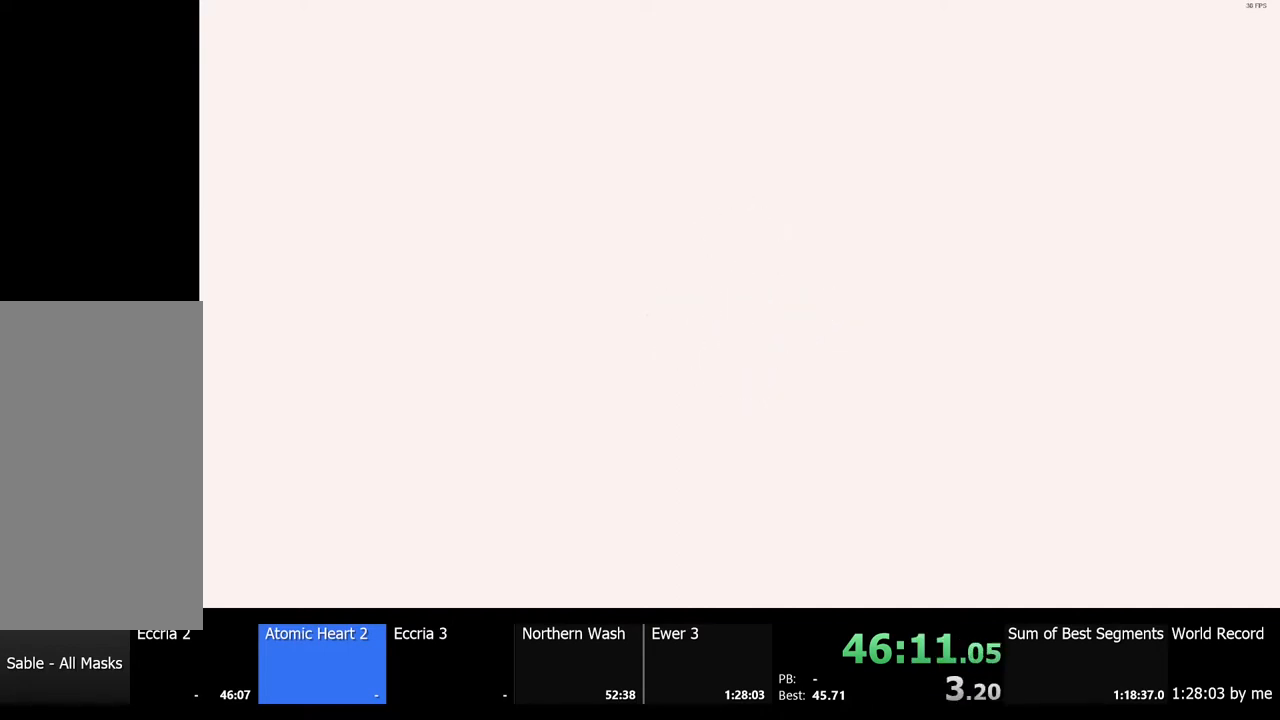
{"keys": [], "mouse": [], "events": []}
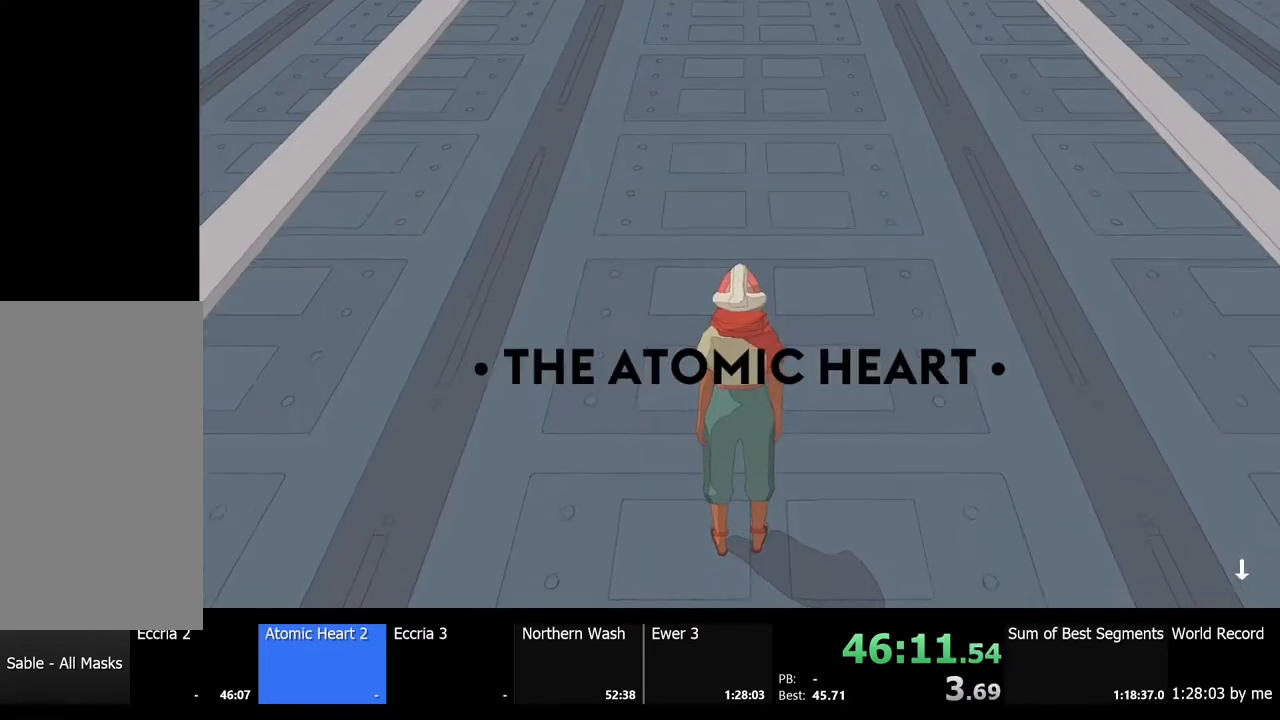
{"keys": ["w"], "mouse": [], "events": [[500, "w", "down"]]}
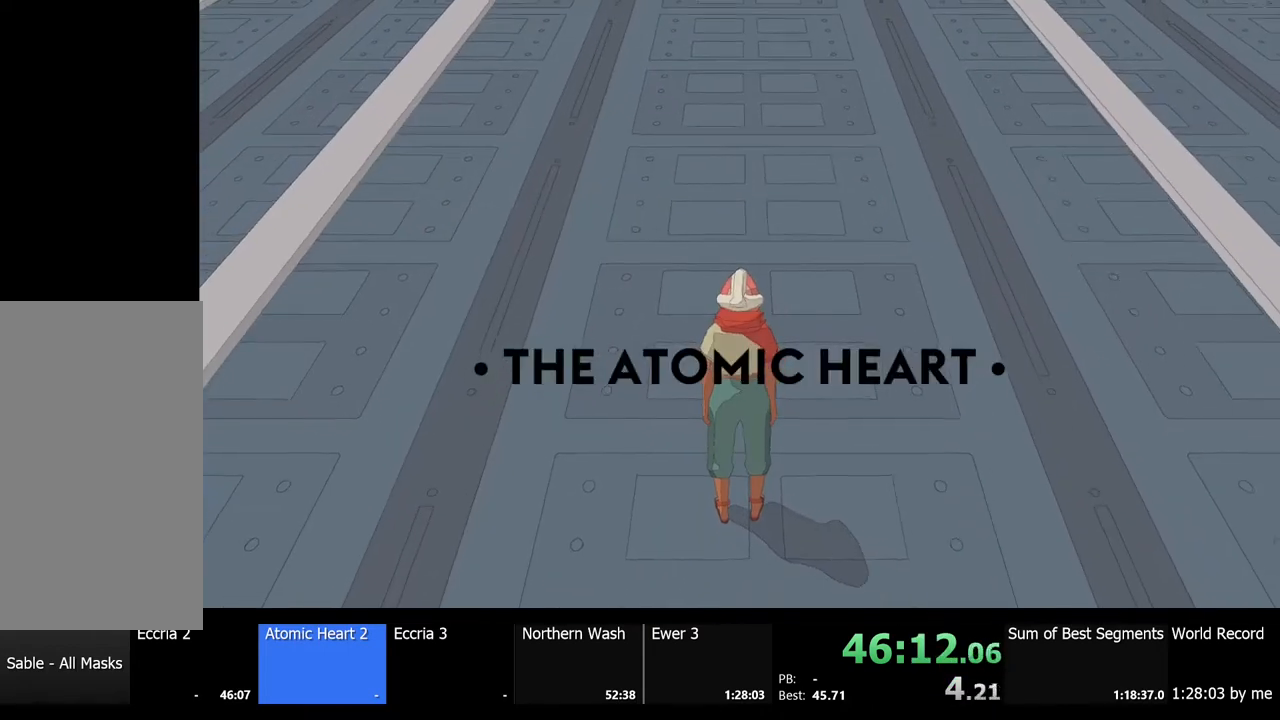
{"keys": ["a", "s", "shift"], "mouse": [], "events": [[33, "shift", "down"], [33, "w", "up"], [67, "shift", "up"], [167, "s", "down"], [300, "a", "down"], [300, "shift", "down"]]}
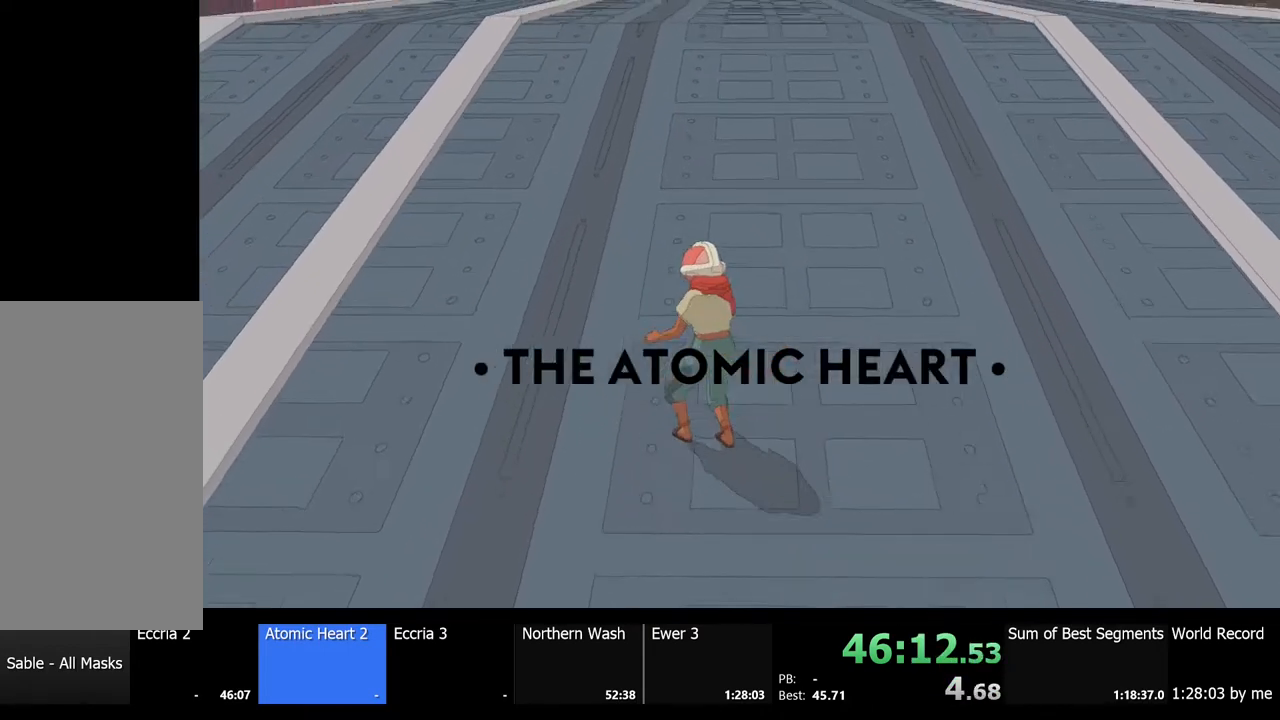
{"keys": ["a", "s", "shift"], "mouse": [], "events": []}
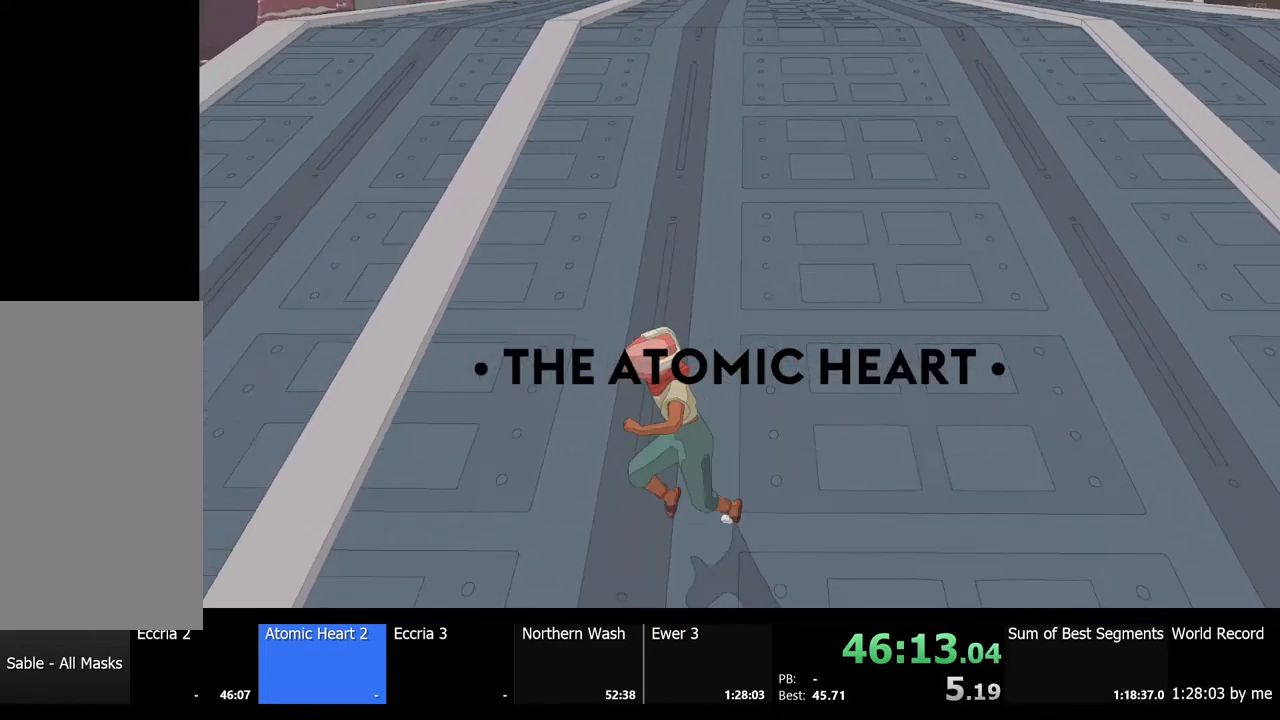
{"keys": ["s", "shift"], "mouse": [], "events": [[33, "a", "up"]]}
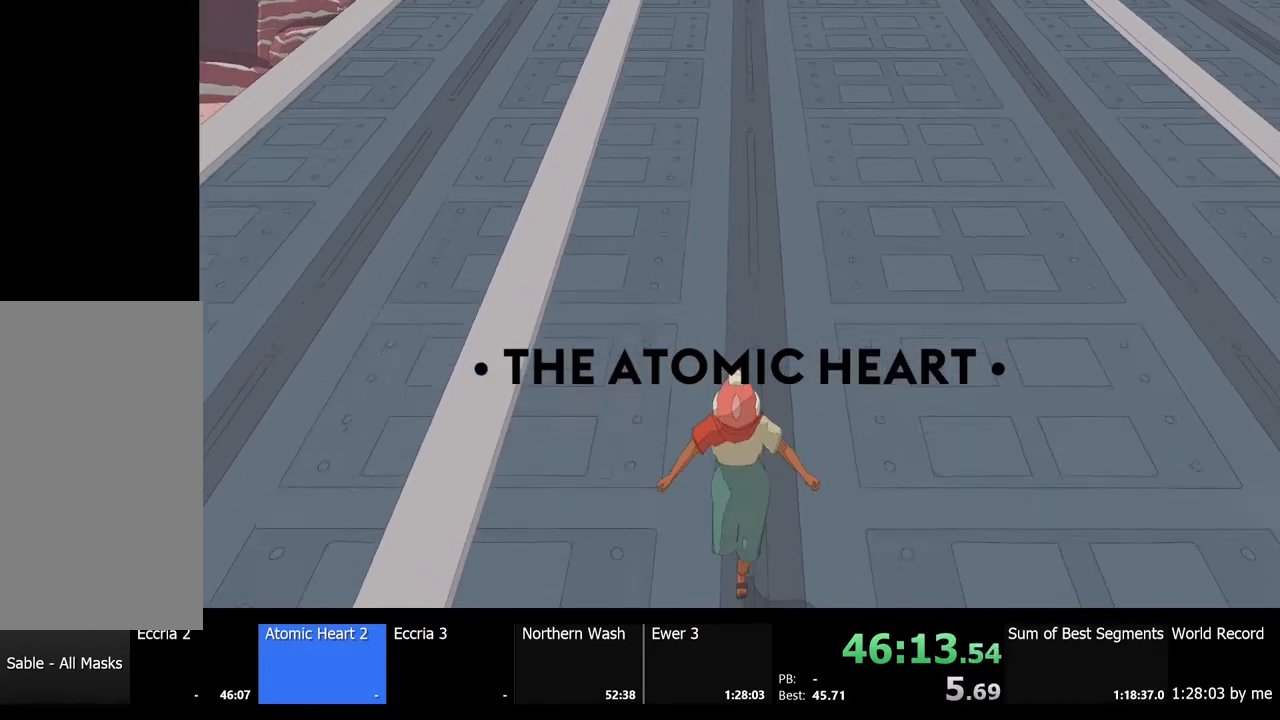
{"keys": [], "mouse": [], "events": [[100, "e", "down"], [200, "e", "up"], [400, "s", "up"], [433, "shift", "up"]]}
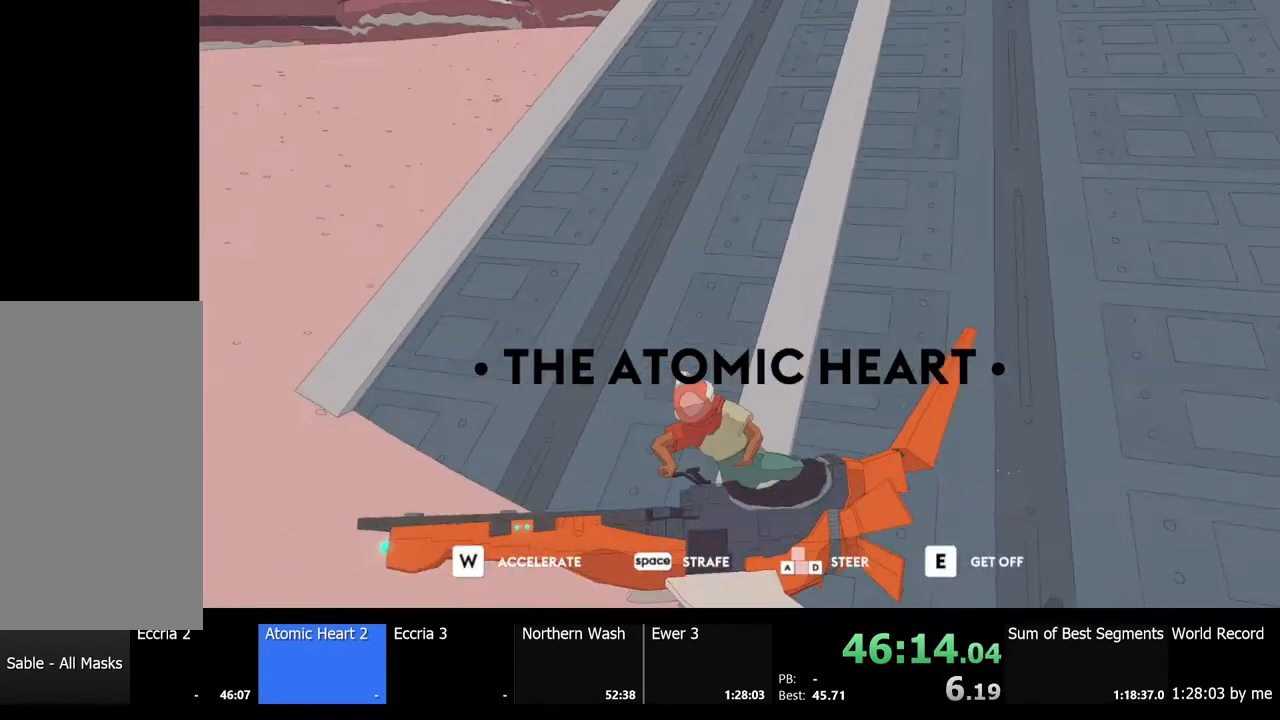
{"keys": ["d"], "mouse": [], "events": [[100, "w", "down"], [233, "w", "up"], [300, "d", "down"]]}
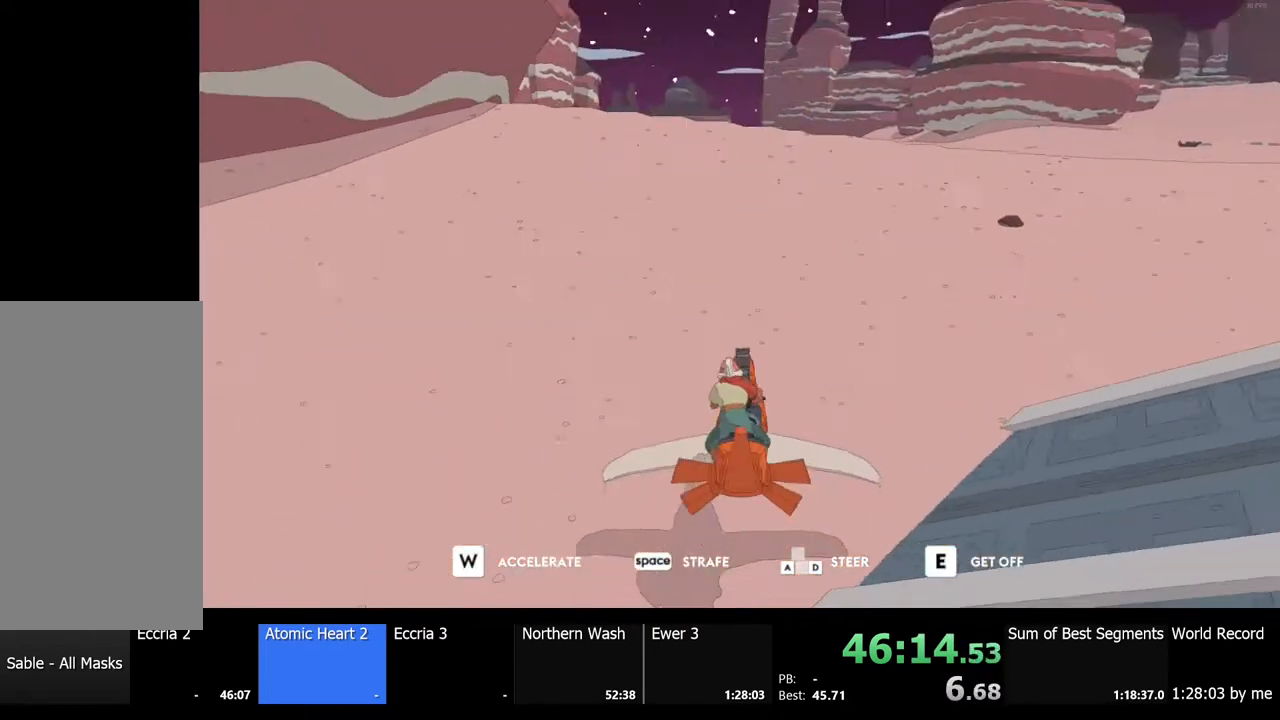
{"keys": ["d"], "mouse": [], "events": []}
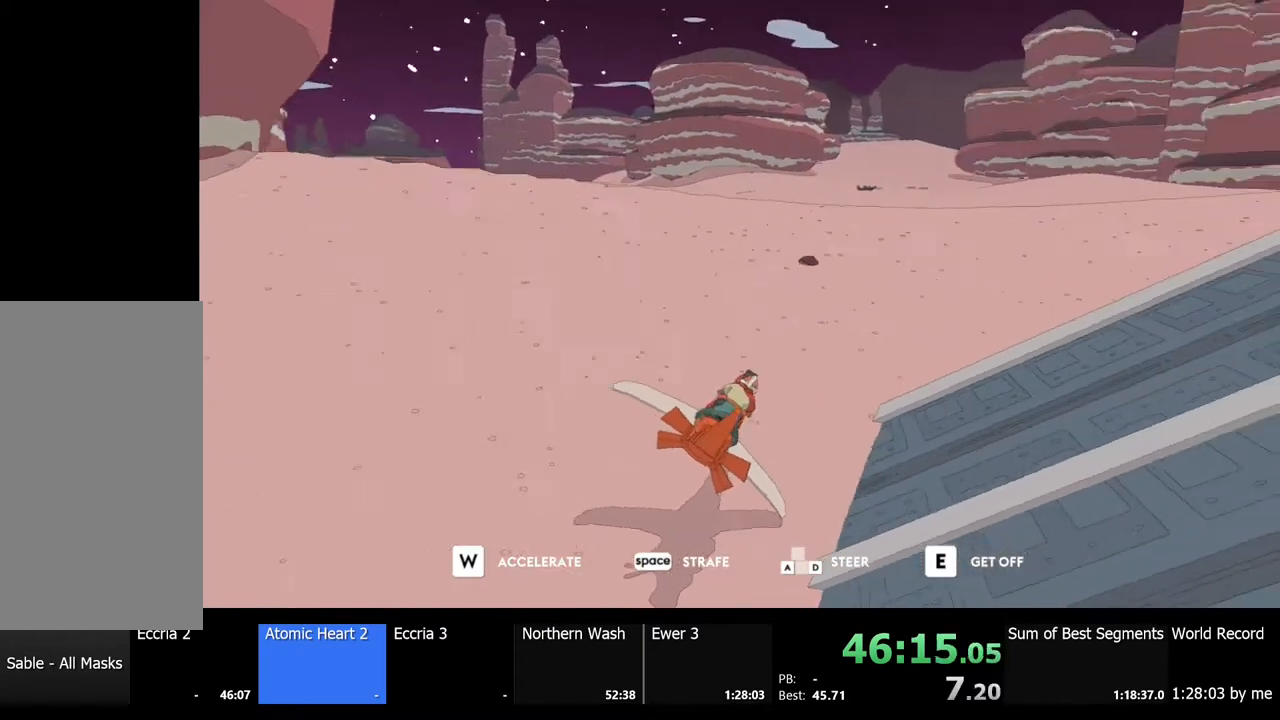
{"keys": ["d"], "mouse": [], "events": []}
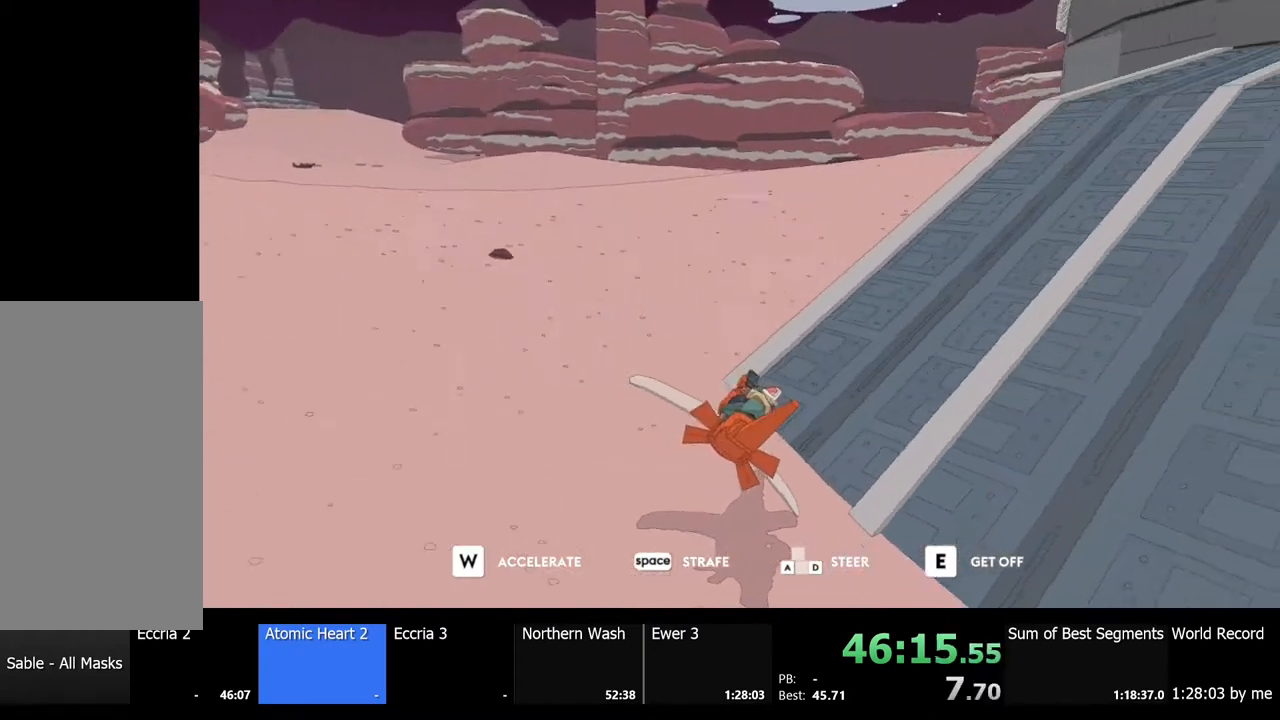
{"keys": ["w"], "mouse": [], "events": [[67, "w", "down"], [500, "d", "up"]]}
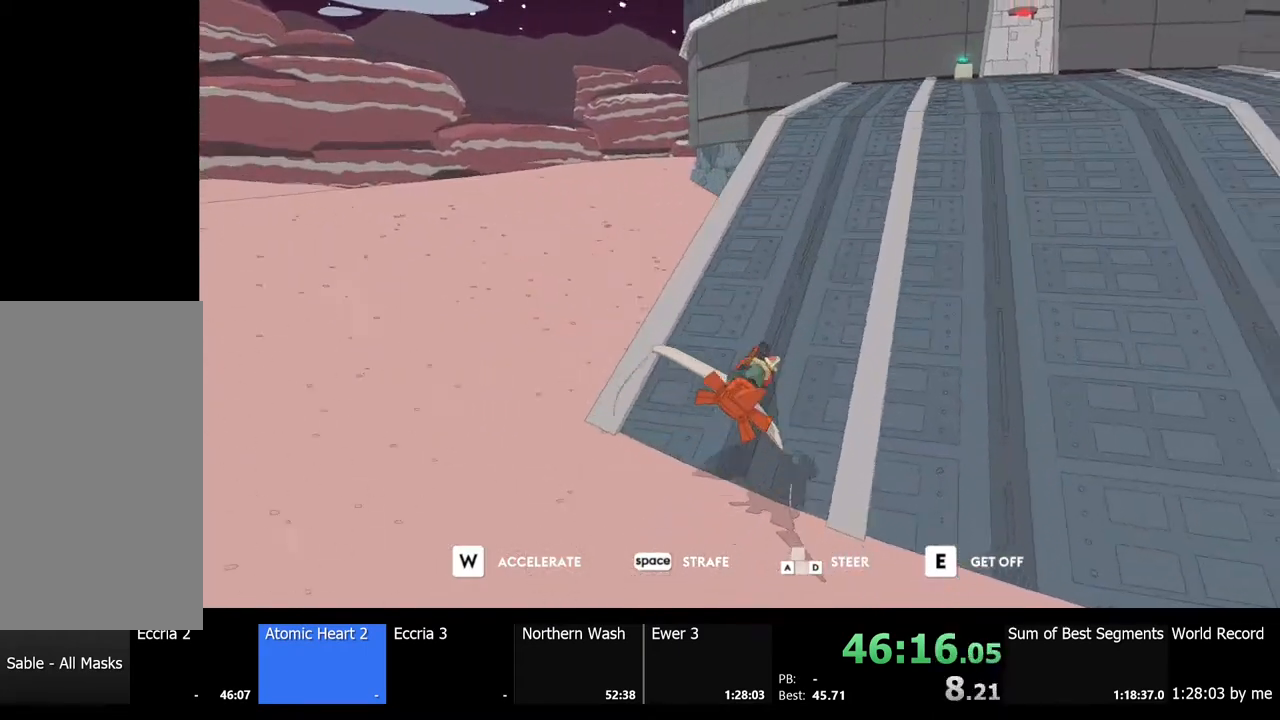
{"keys": ["w"], "mouse": [], "events": [[200, "d", "down"], [267, "d", "up"]]}
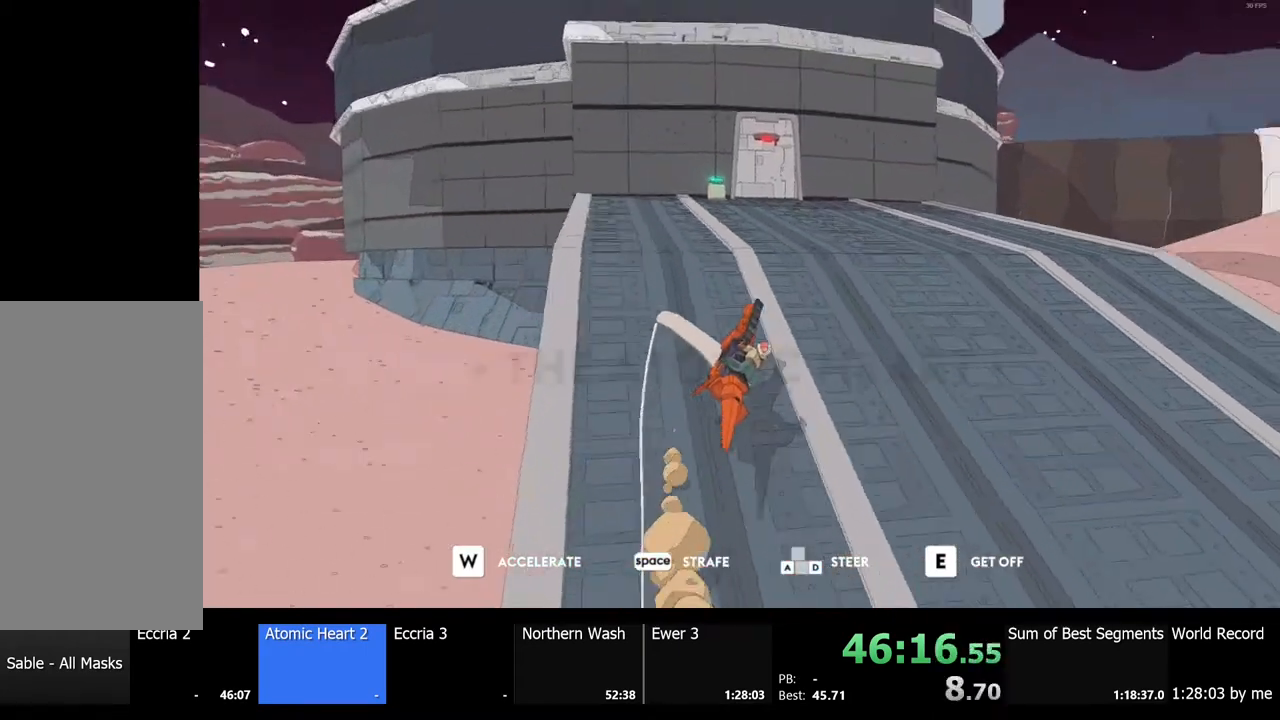
{"keys": ["a"], "mouse": [], "events": [[100, "a", "down"], [267, "w", "up"], [400, "e", "down"], [500, "e", "up"]]}
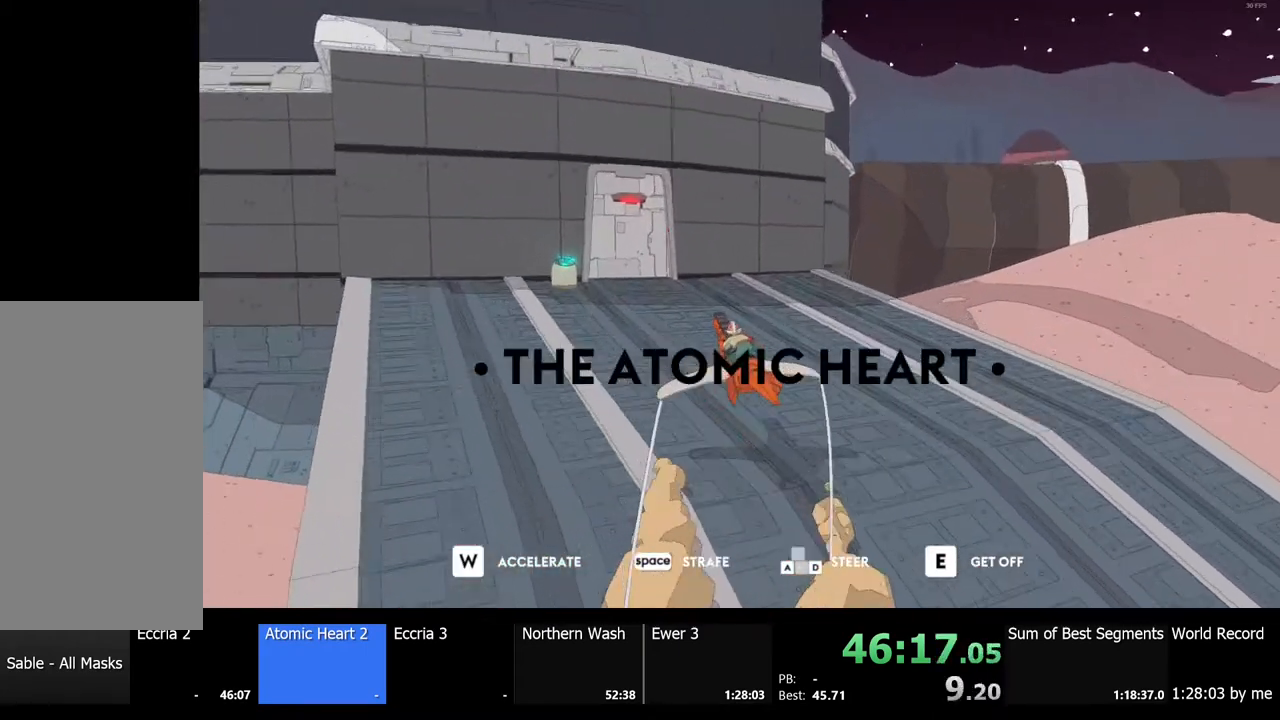
{"keys": ["w"], "mouse": [], "events": [[200, "w", "down"], [333, "a", "up"]]}
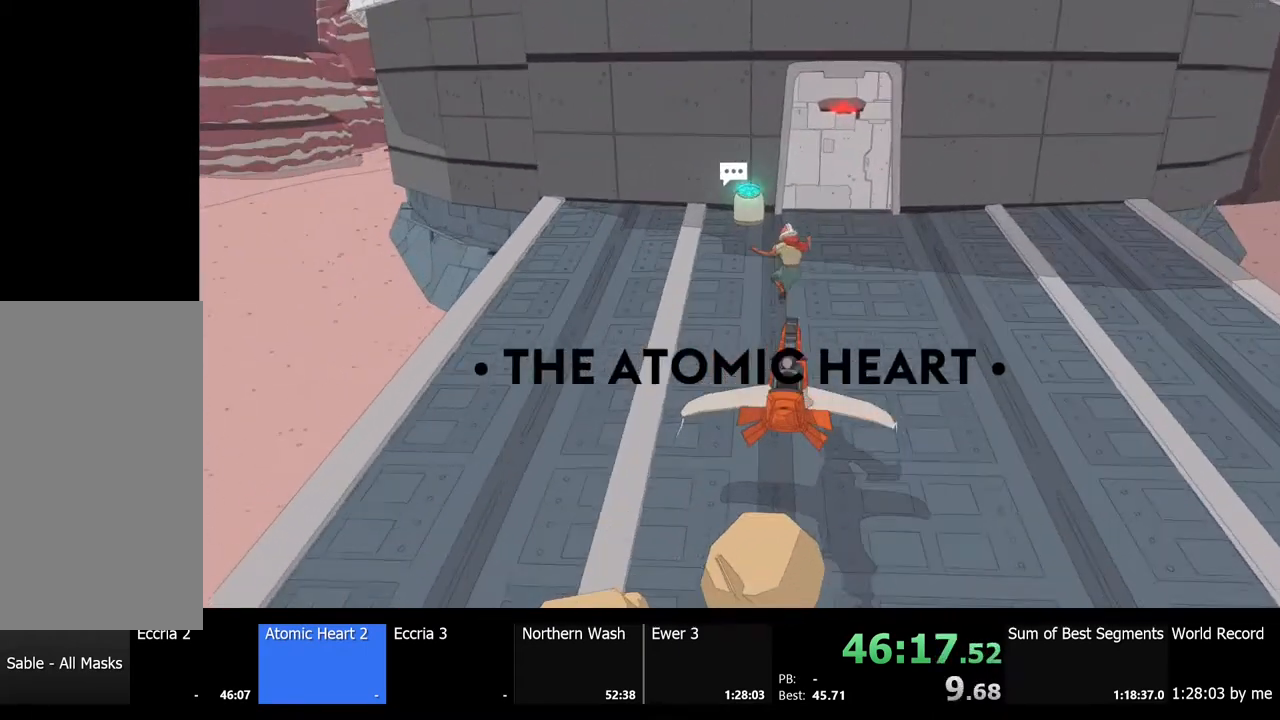
{"keys": ["w"], "mouse": [], "events": []}
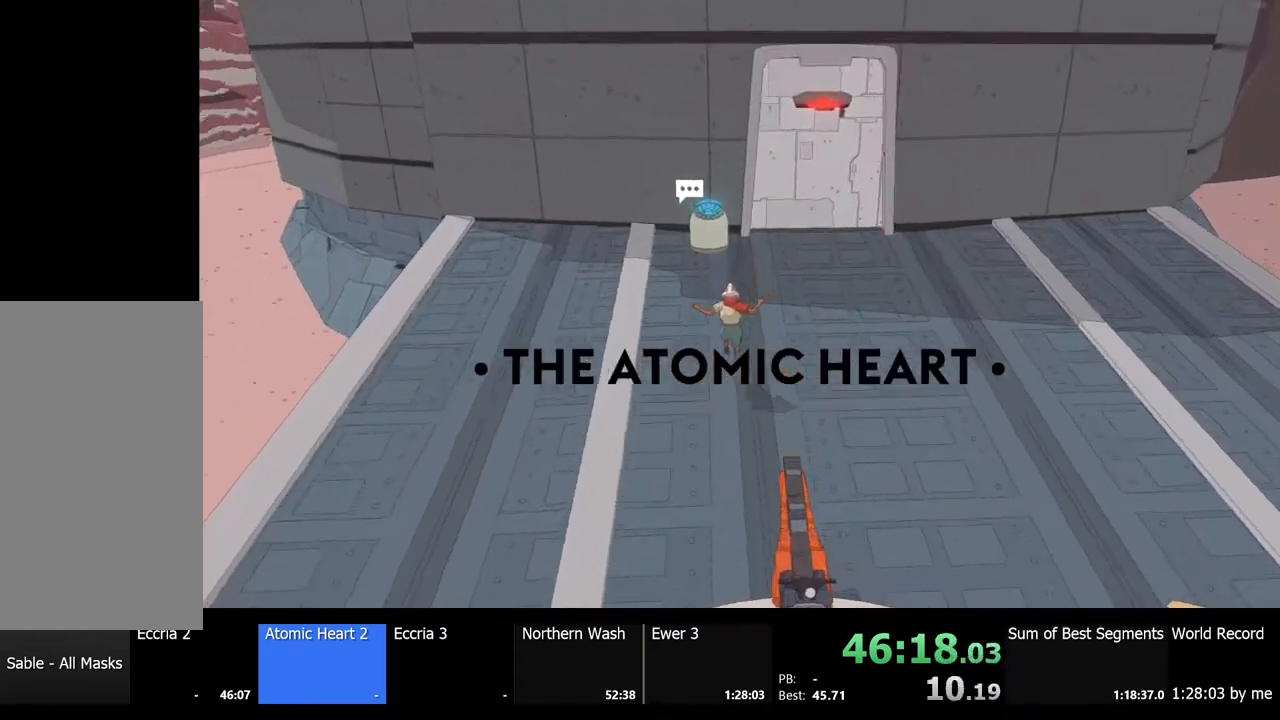
{"keys": ["e"], "mouse": [], "events": [[100, "shift", "down"], [500, "e", "down"], [500, "shift", "up"], [500, "w", "up"]]}
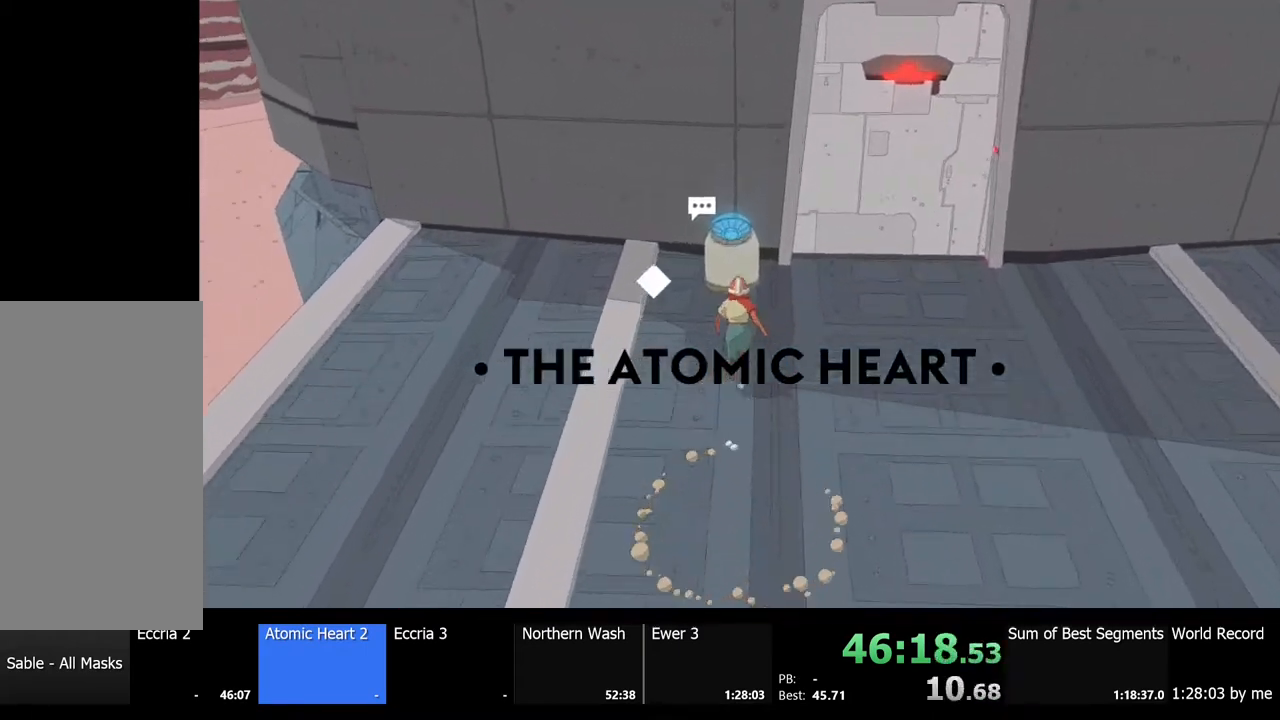
{"keys": [], "mouse": [], "events": [[67, "e", "up"], [200, "e", "down"], [267, "e", "up"], [400, "e", "down"], [433, "e", "up"]]}
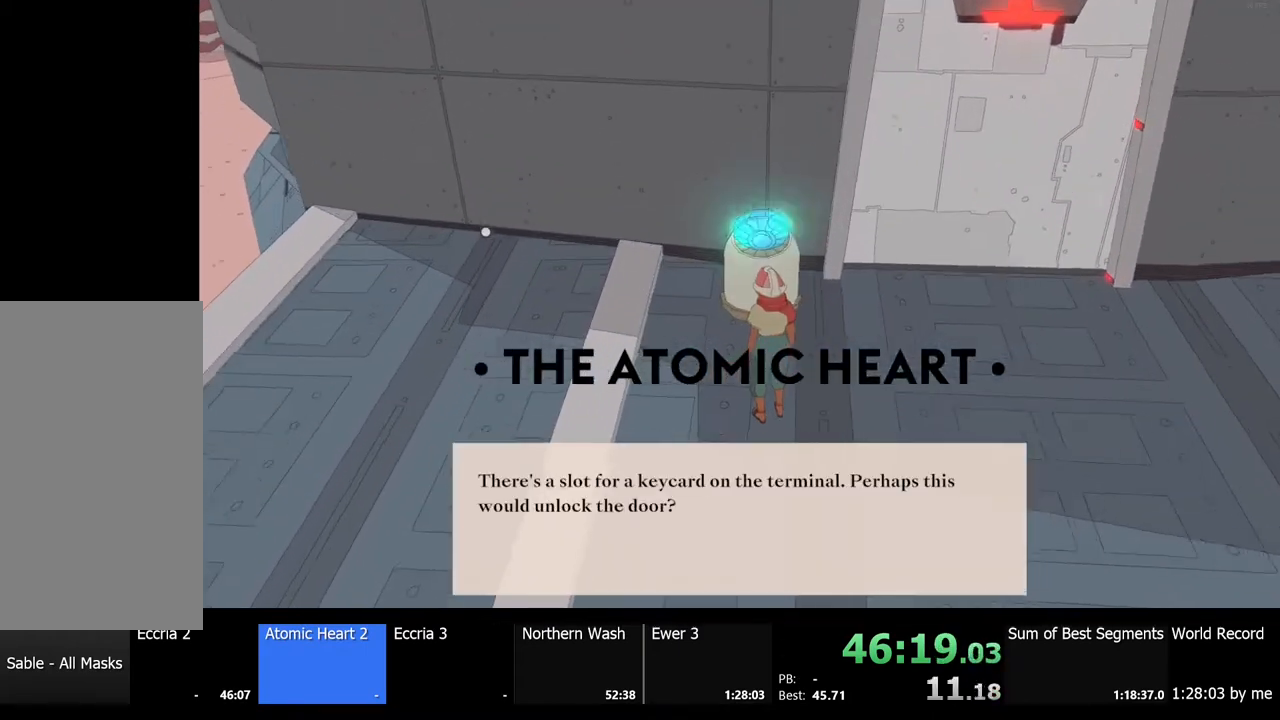
{"keys": [], "mouse": [], "events": [[33, "e", "down"], [100, "e", "up"], [233, "mouse_left", "down"], [267, "e", "down"], [300, "mouse_left", "up"], [367, "e", "up"], [400, "mouse_left", "down"], [433, "e", "down"], [500, "e", "up"], [500, "mouse_left", "up"]]}
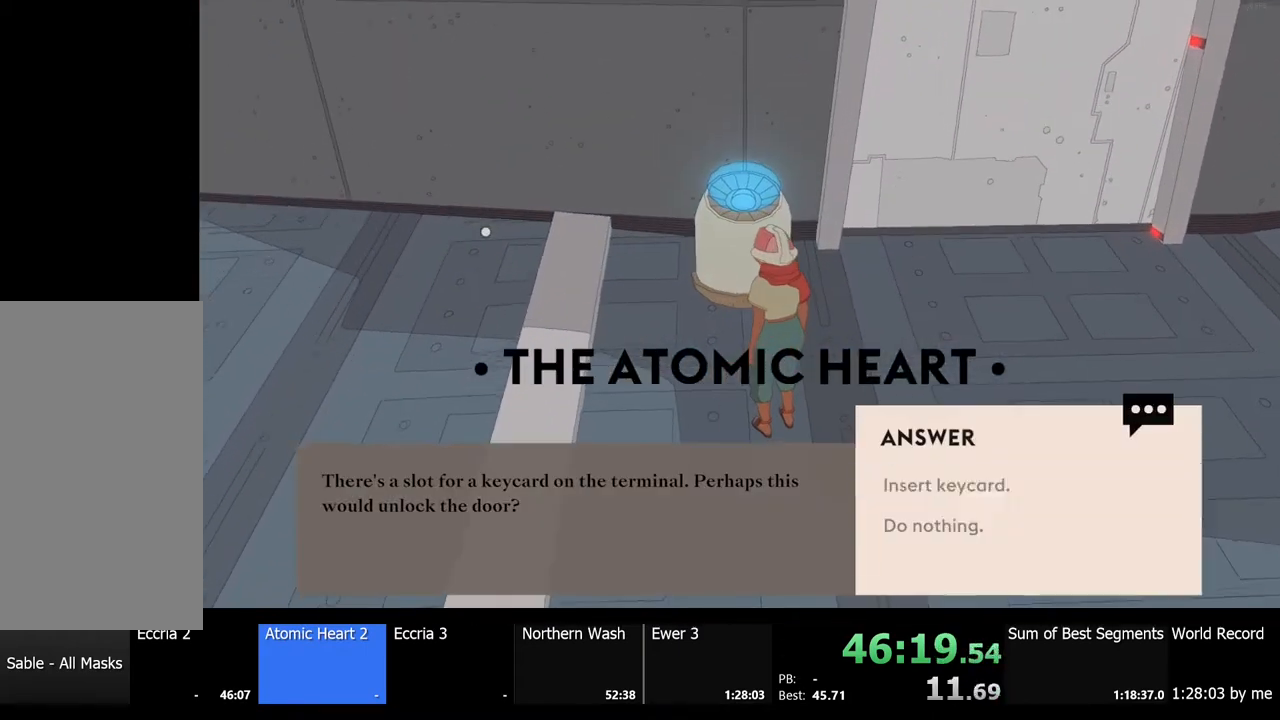
{"keys": [], "mouse": [], "events": [[67, "mouse_left", "down"], [133, "e", "down"], [167, "e", "up"], [167, "mouse_left", "up"], [233, "mouse_left", "down"], [300, "e", "down"], [333, "e", "up"], [333, "mouse_left", "up"], [400, "mouse_left", "down"], [467, "e", "down"], [467, "mouse_left", "up"], [500, "e", "up"]]}
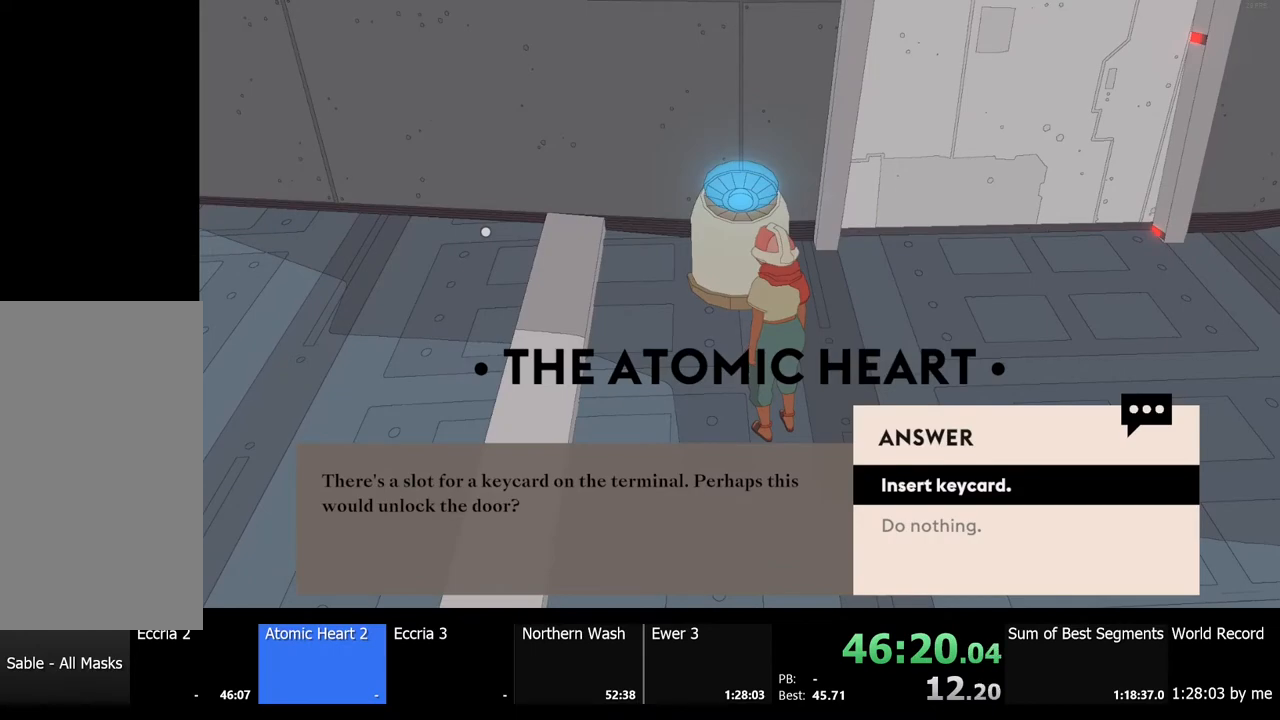
{"keys": [], "mouse": ["left"], "events": [[67, "mouse_left", "down"], [100, "e", "down"], [167, "e", "up"], [167, "mouse_left", "up"], [267, "mouse_left", "down"], [333, "e", "down"], [367, "mouse_left", "up"], [400, "e", "up"], [433, "mouse_left", "down"]]}
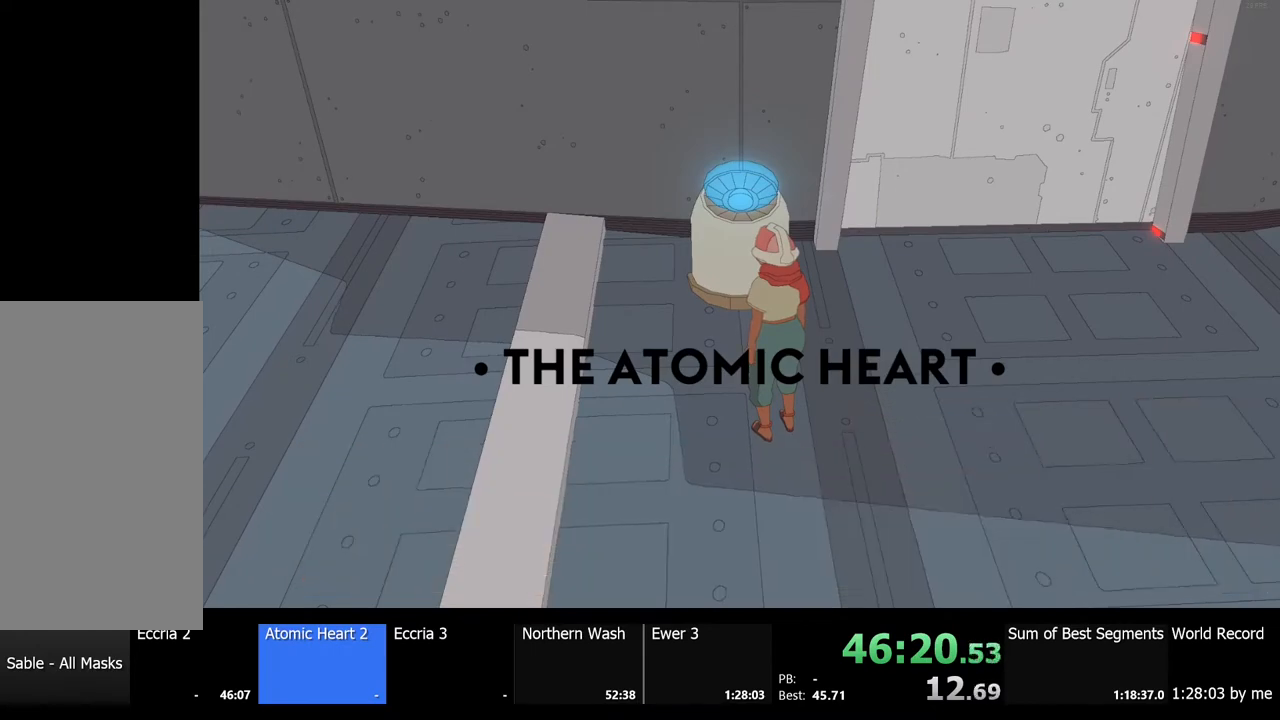
{"keys": ["s", "shift"], "mouse": [], "events": [[33, "mouse_left", "up"], [100, "mouse_left", "down"], [233, "mouse_left", "up"], [233, "s", "down"], [400, "shift", "down"]]}